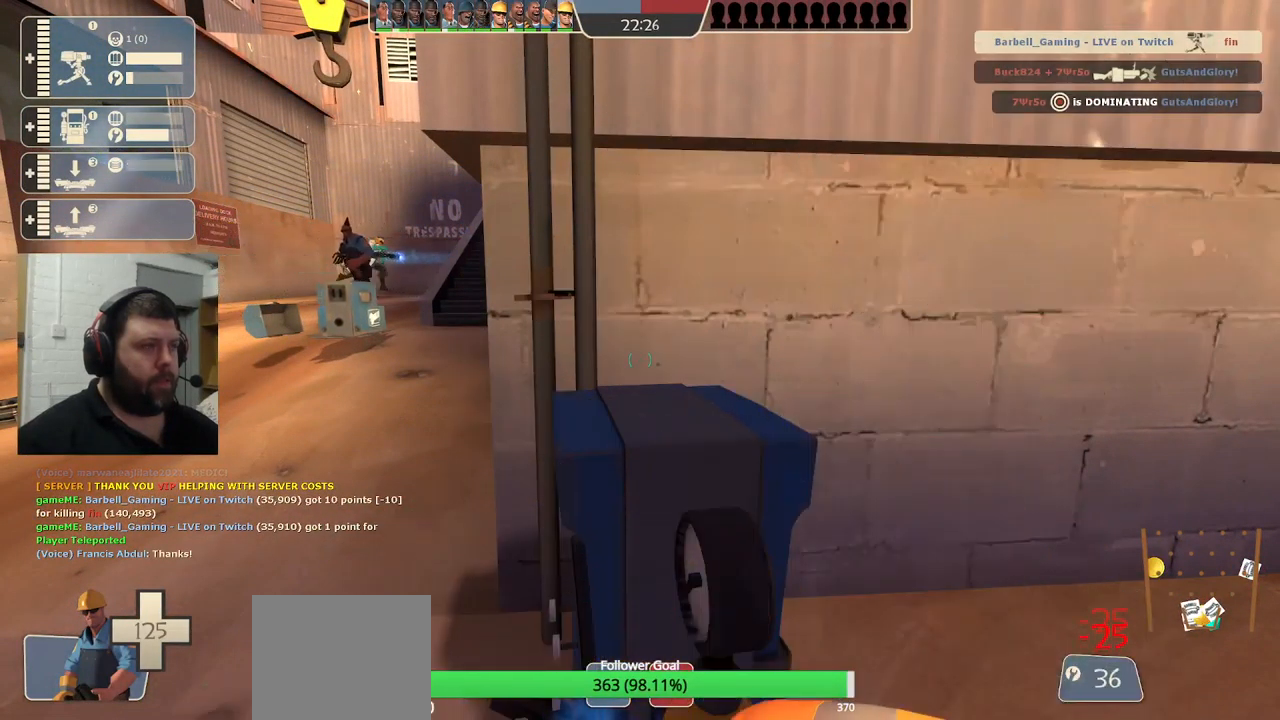
Gameplay with a controller (PlayStation layout); each line is a JSON object with the inputs held at the frame after it. "events" lists button and stick changes between this image and that frame as [ms after this image, input, new state], when the widget could be followed in between.
{"buttons": ["R2"], "left_stick": "center", "right_stick": "center", "events": []}
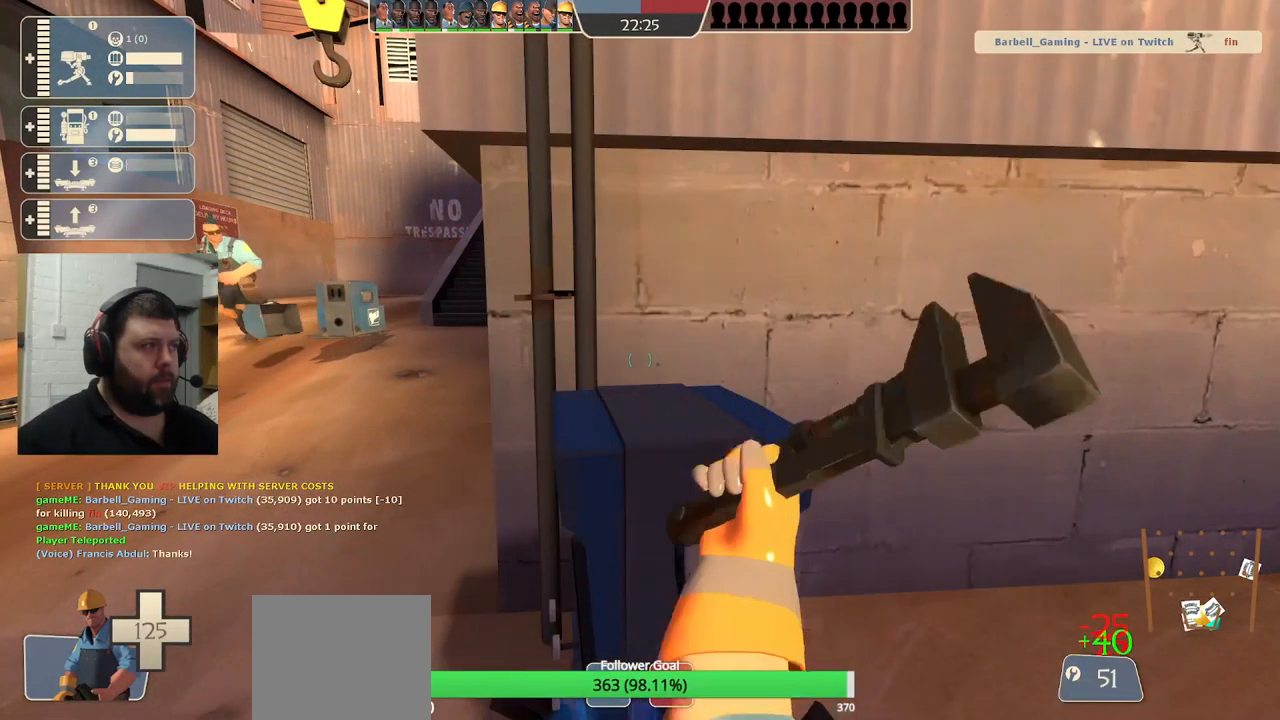
{"buttons": ["R2"], "left_stick": "center", "right_stick": "center", "events": []}
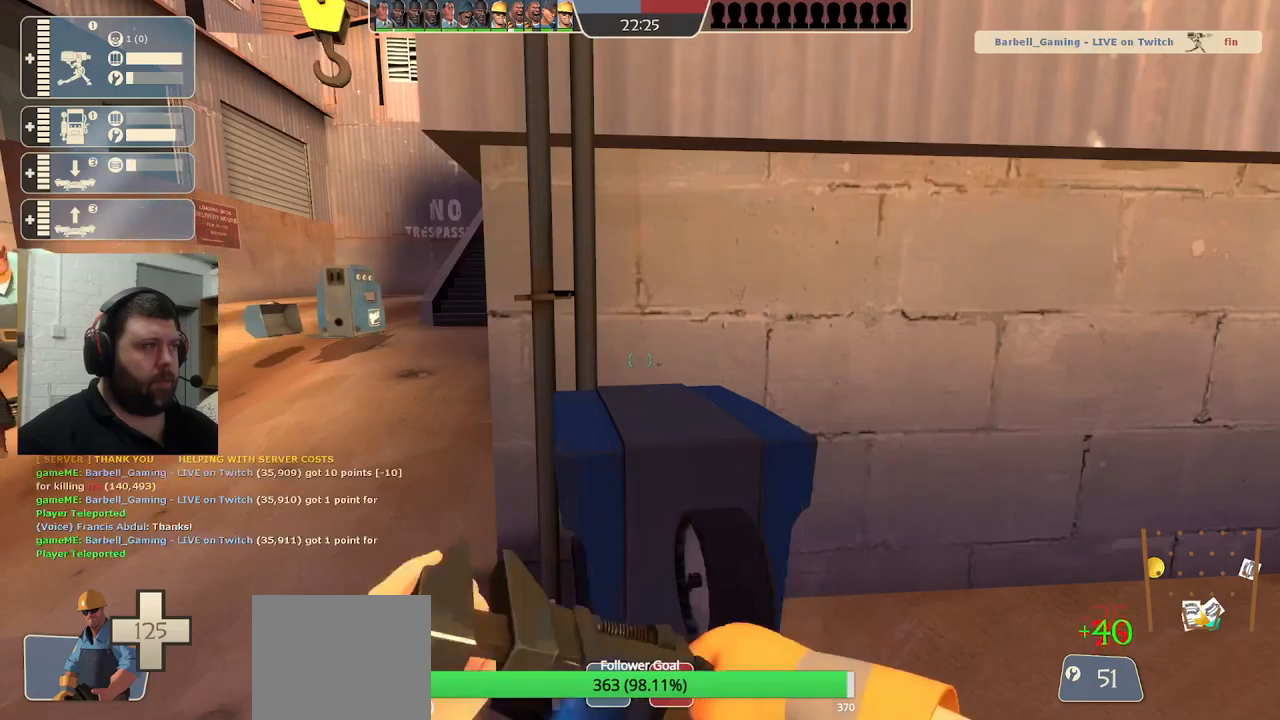
{"buttons": ["R2"], "left_stick": "center", "right_stick": "center", "events": []}
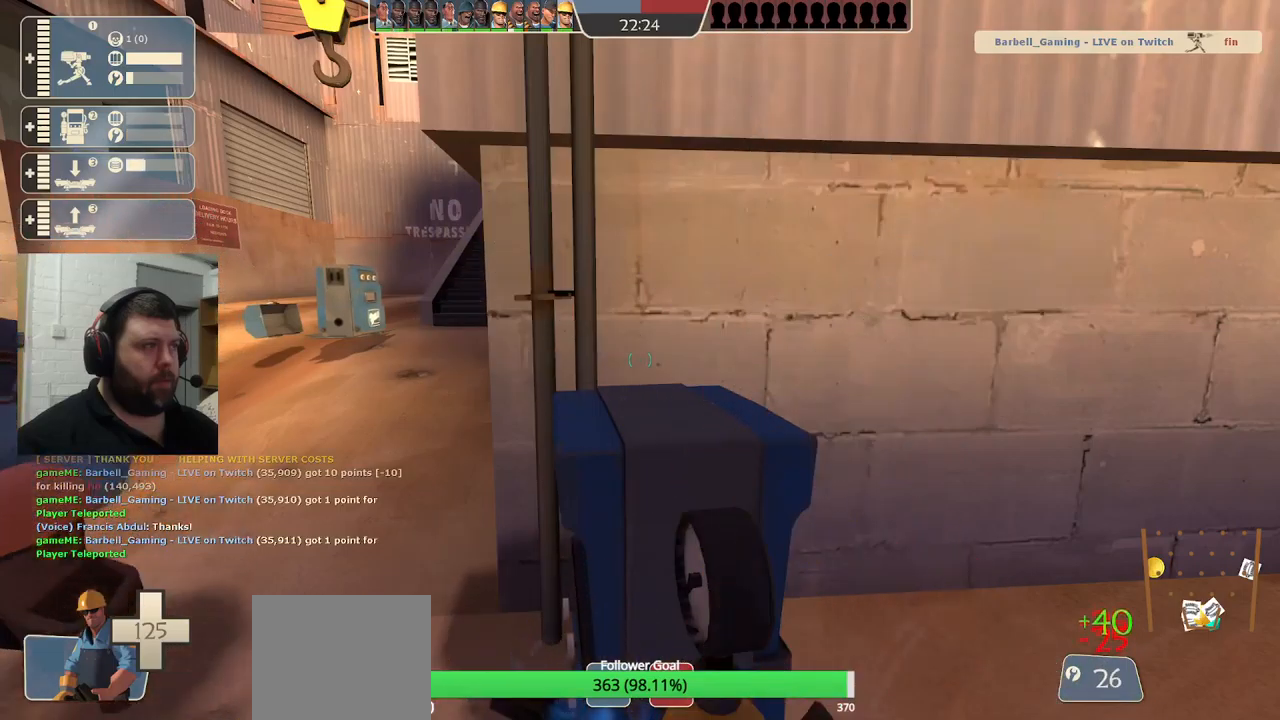
{"buttons": [], "left_stick": "up-left", "right_stick": "center", "events": [[417, "R2", "up"], [450, "left_stick", "up-left"]]}
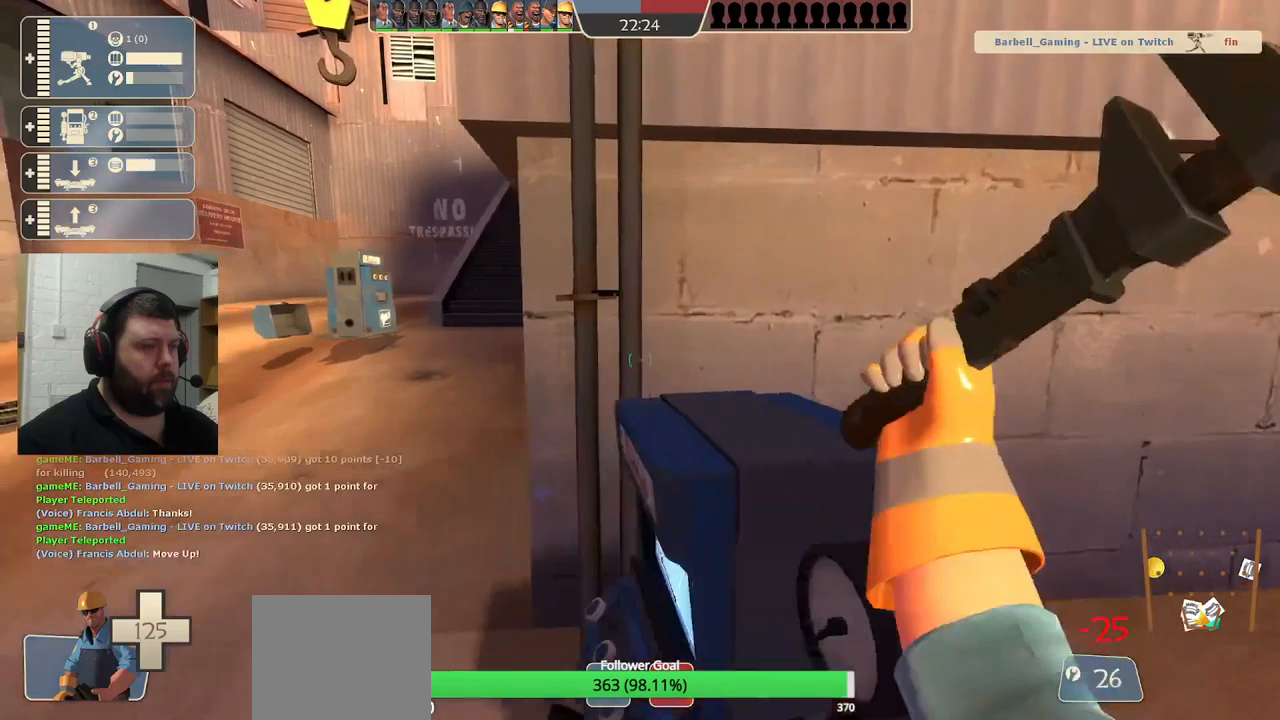
{"buttons": [], "left_stick": "up", "right_stick": "center", "events": [[134, "R1", "down"], [184, "R1", "up"], [250, "R1", "down"], [284, "left_stick", "up"], [350, "R1", "up"]]}
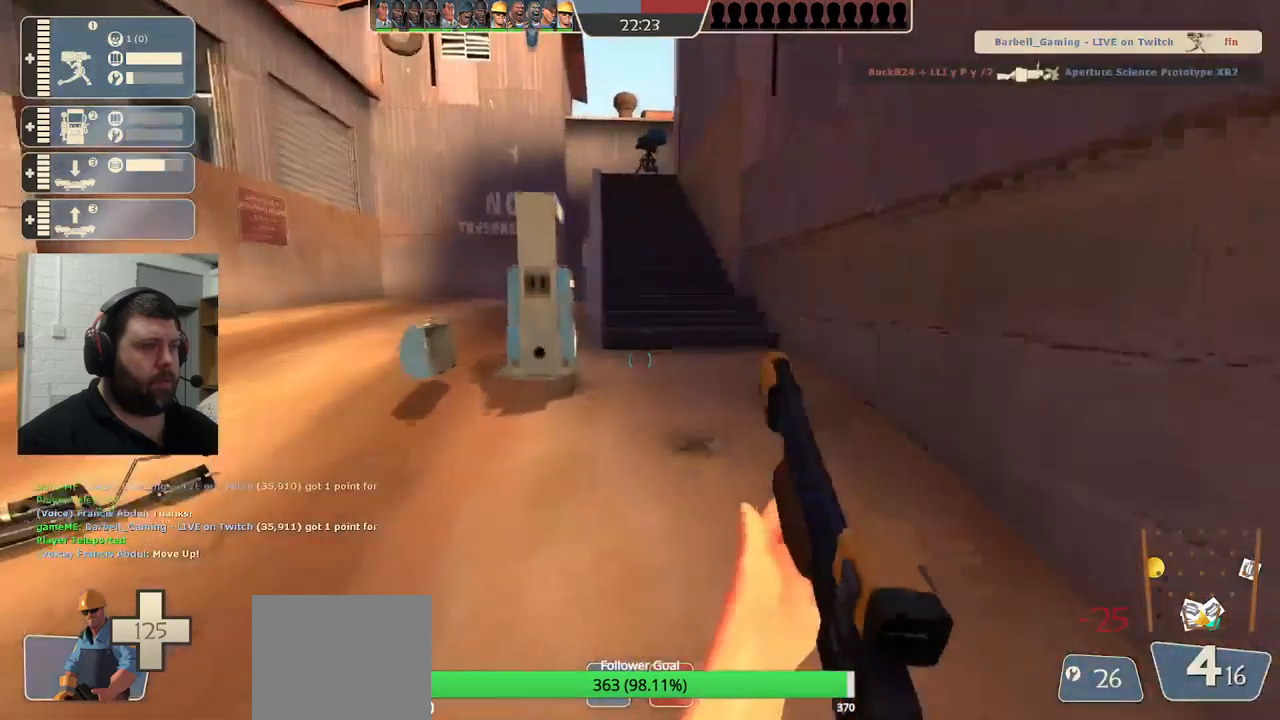
{"buttons": ["SQUARE"], "left_stick": "up", "right_stick": "center", "events": [[50, "SQUARE", "down"], [117, "SQUARE", "up"], [217, "SQUARE", "down"], [284, "SQUARE", "up"], [350, "SQUARE", "down"], [450, "SQUARE", "up"], [500, "SQUARE", "down"]]}
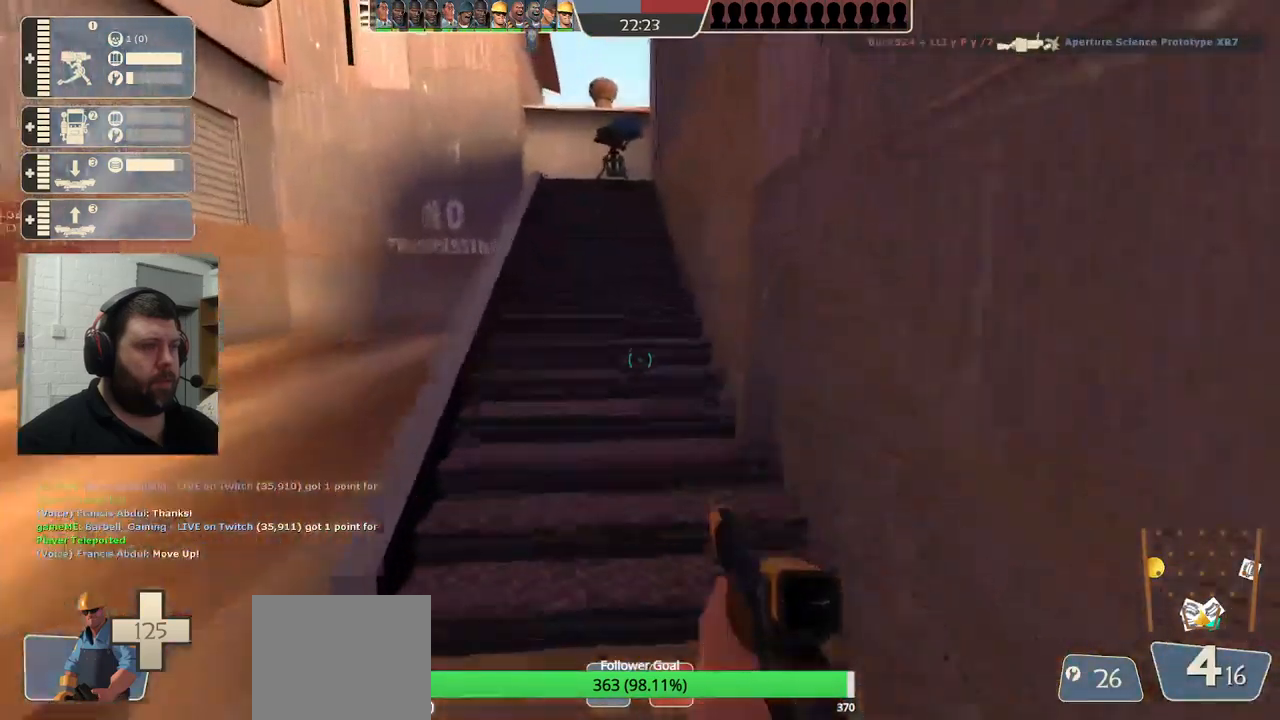
{"buttons": [], "left_stick": "up", "right_stick": "center", "events": [[100, "SQUARE", "up"]]}
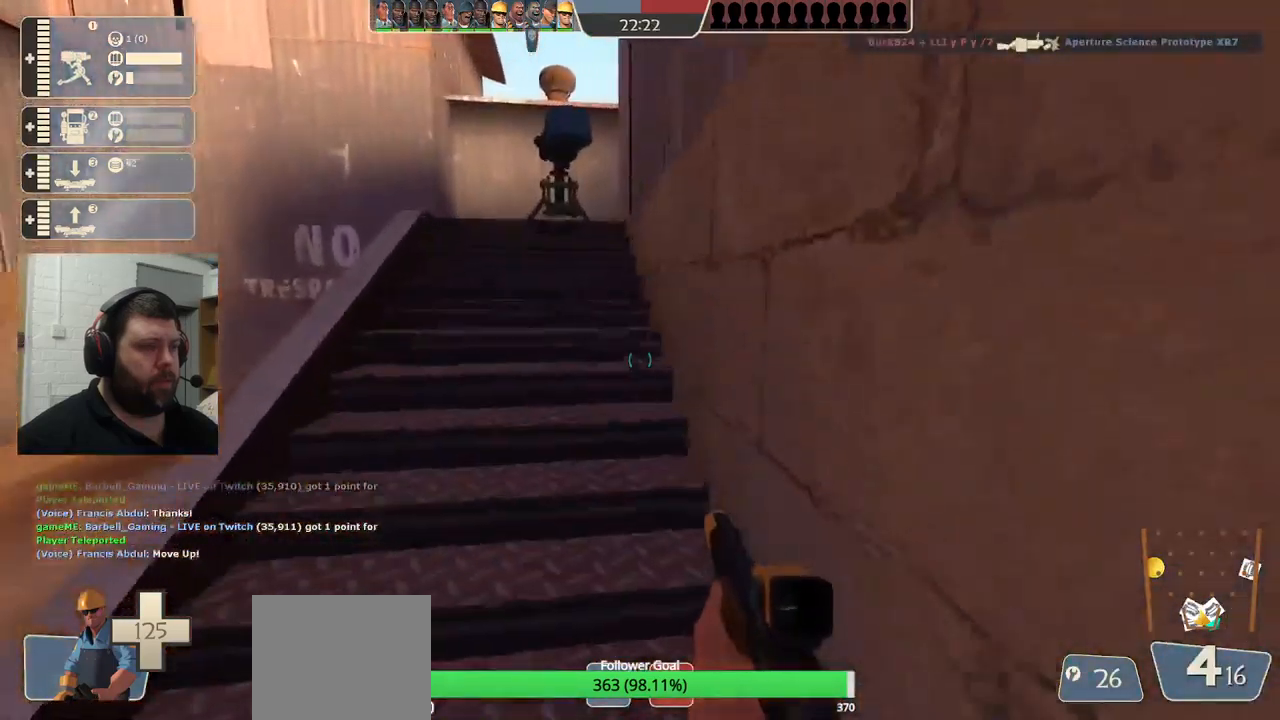
{"buttons": [], "left_stick": "up-left", "right_stick": "center", "events": [[317, "left_stick", "up-left"]]}
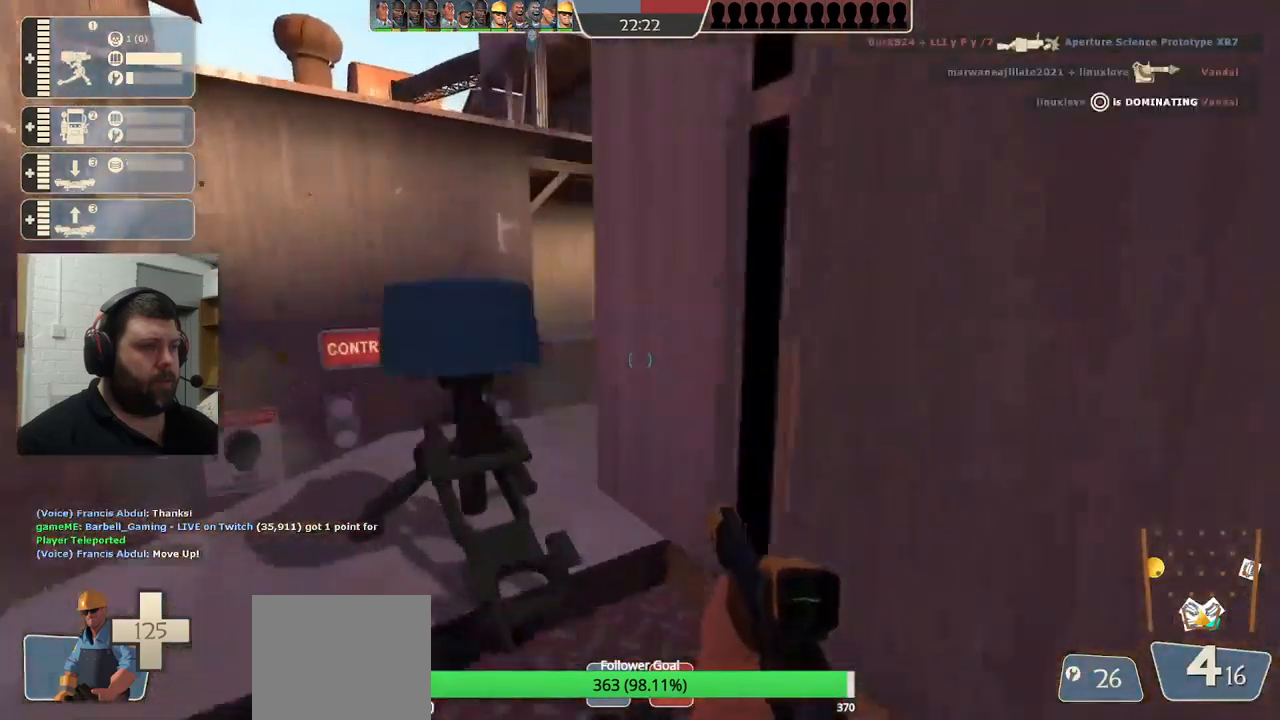
{"buttons": [], "left_stick": "down-left", "right_stick": "center", "events": [[84, "right_stick", "right"], [117, "left_stick", "center"], [267, "right_stick", "center"], [450, "left_stick", "down-left"]]}
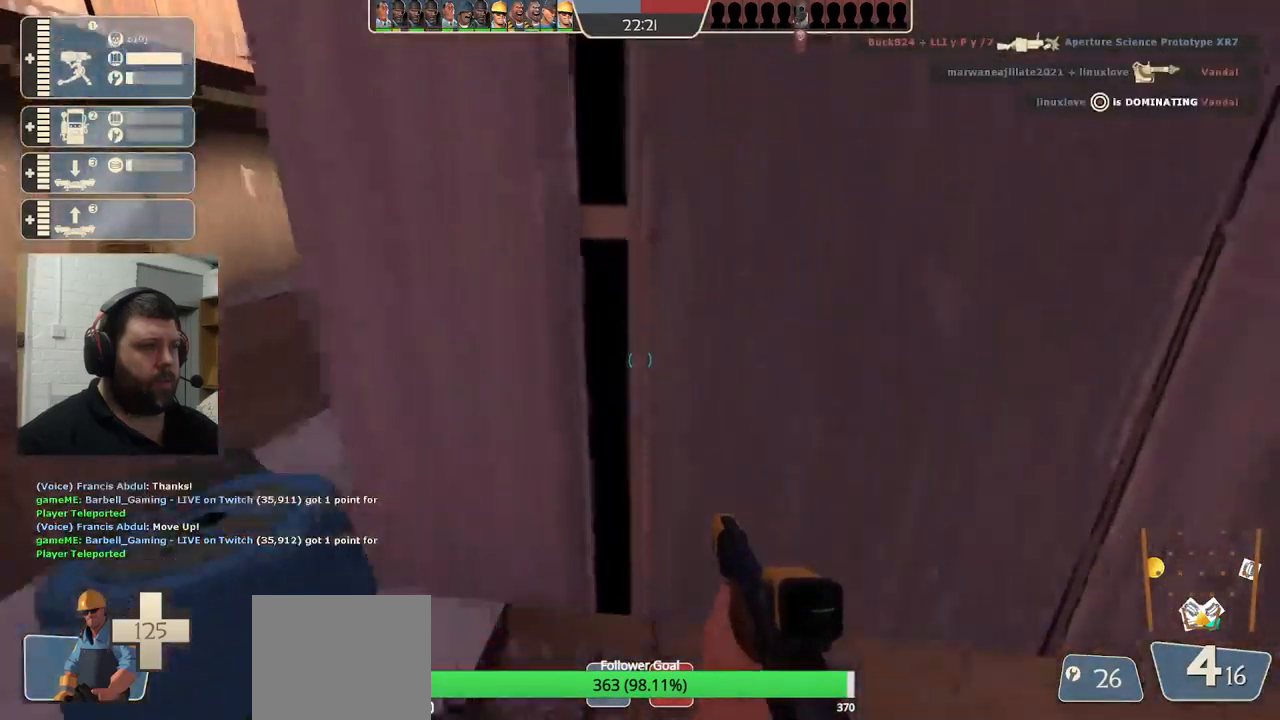
{"buttons": [], "left_stick": "center", "right_stick": "center", "events": [[100, "left_stick", "center"], [167, "left_stick", "up-left"], [267, "left_stick", "center"]]}
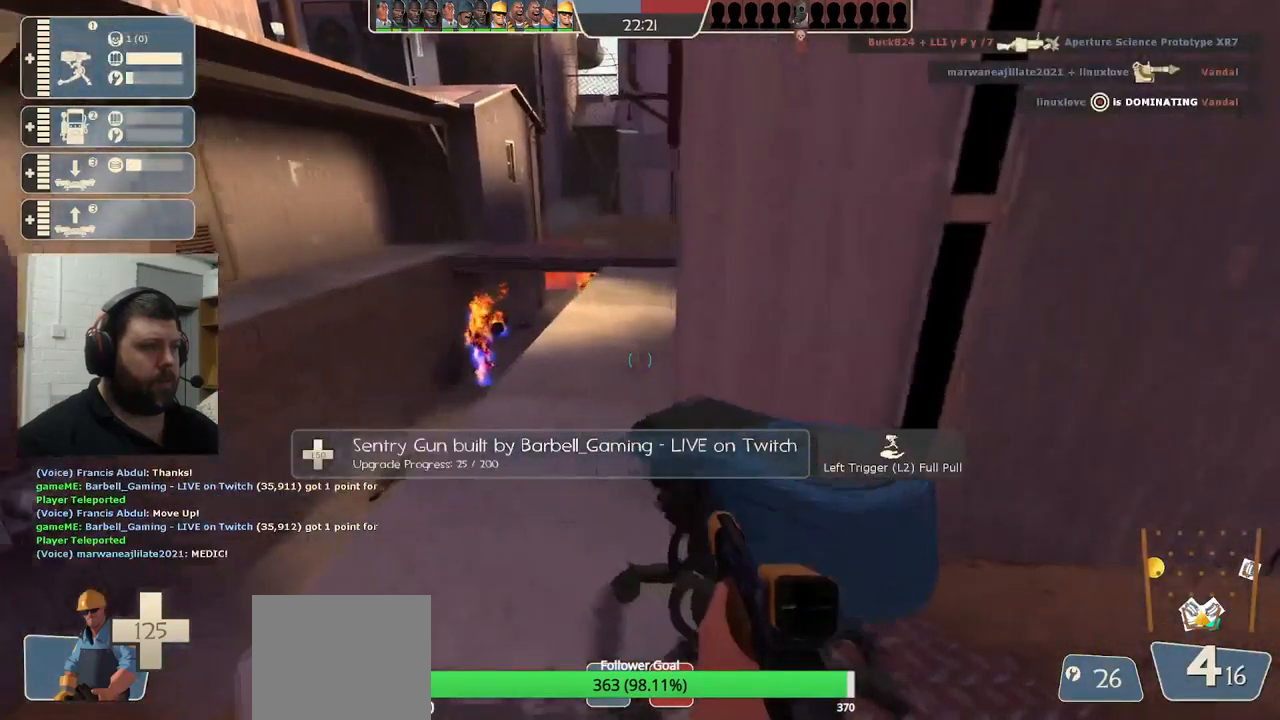
{"buttons": [], "left_stick": "center", "right_stick": "center", "events": []}
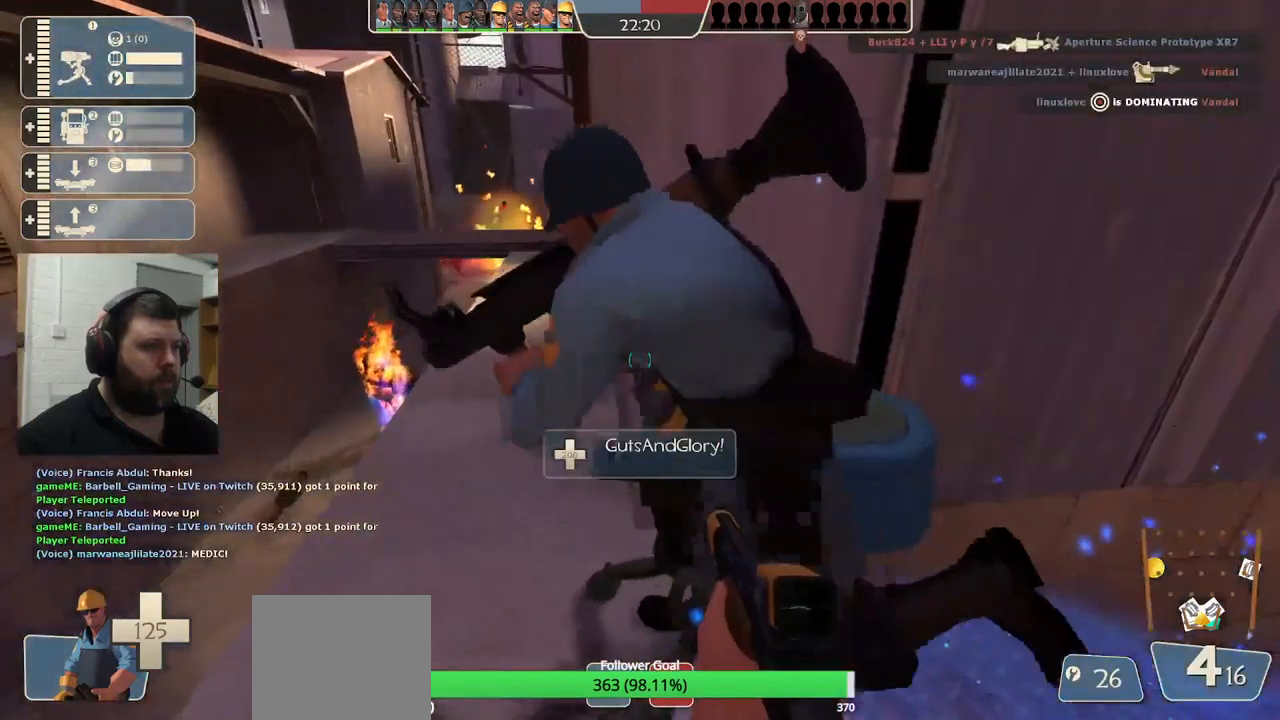
{"buttons": [], "left_stick": "up-right", "right_stick": "right", "events": [[367, "right_stick", "right"], [384, "left_stick", "up-right"]]}
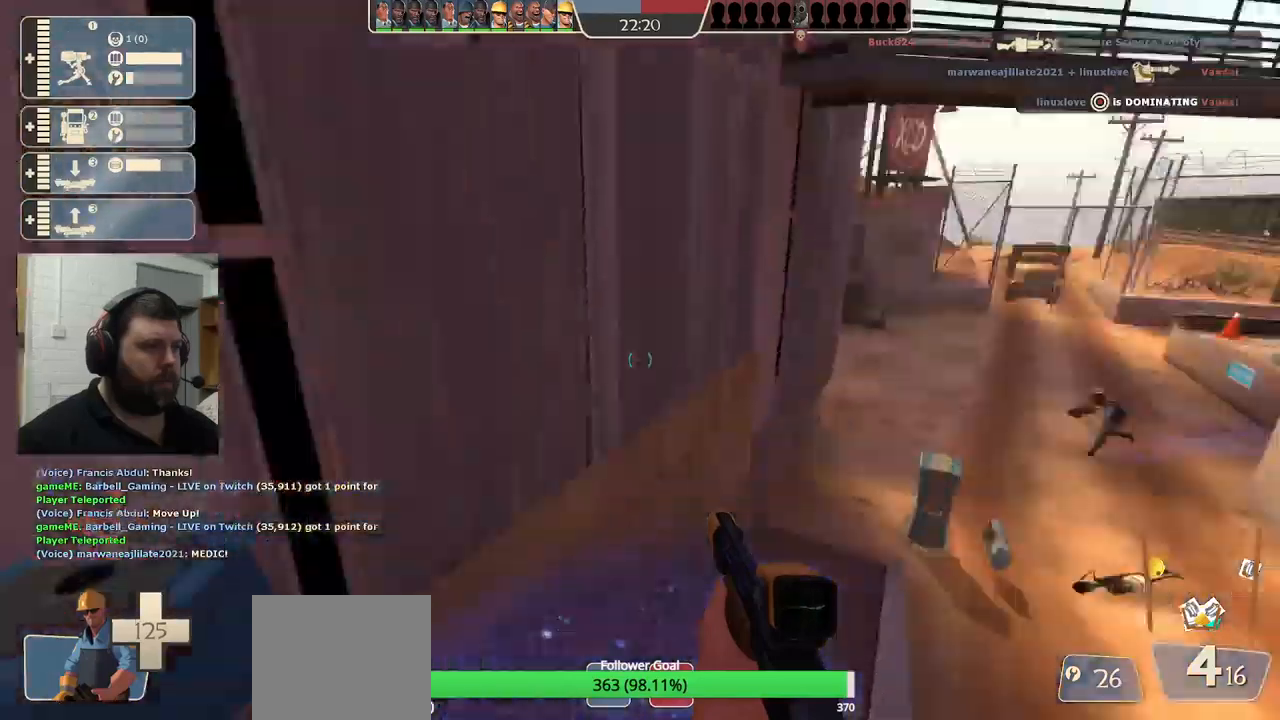
{"buttons": [], "left_stick": "up", "right_stick": "center", "events": [[17, "left_stick", "up"], [117, "right_stick", "center"]]}
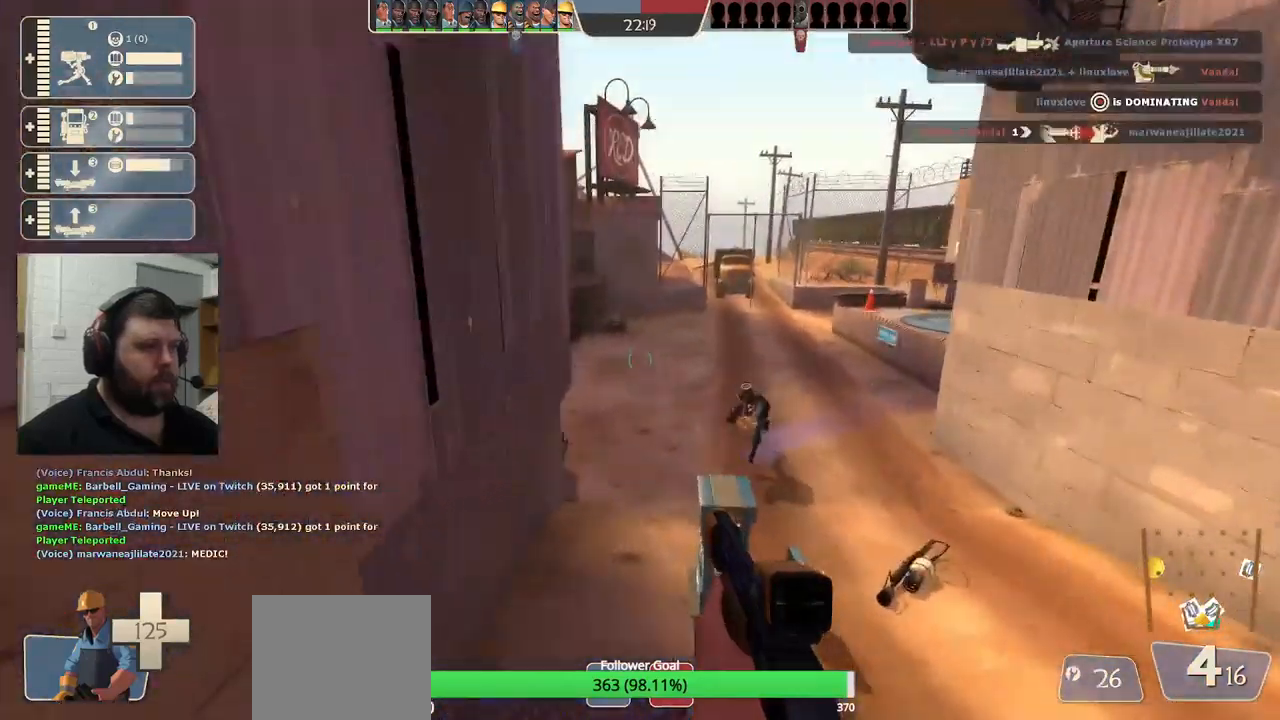
{"buttons": [], "left_stick": "up", "right_stick": "center", "events": []}
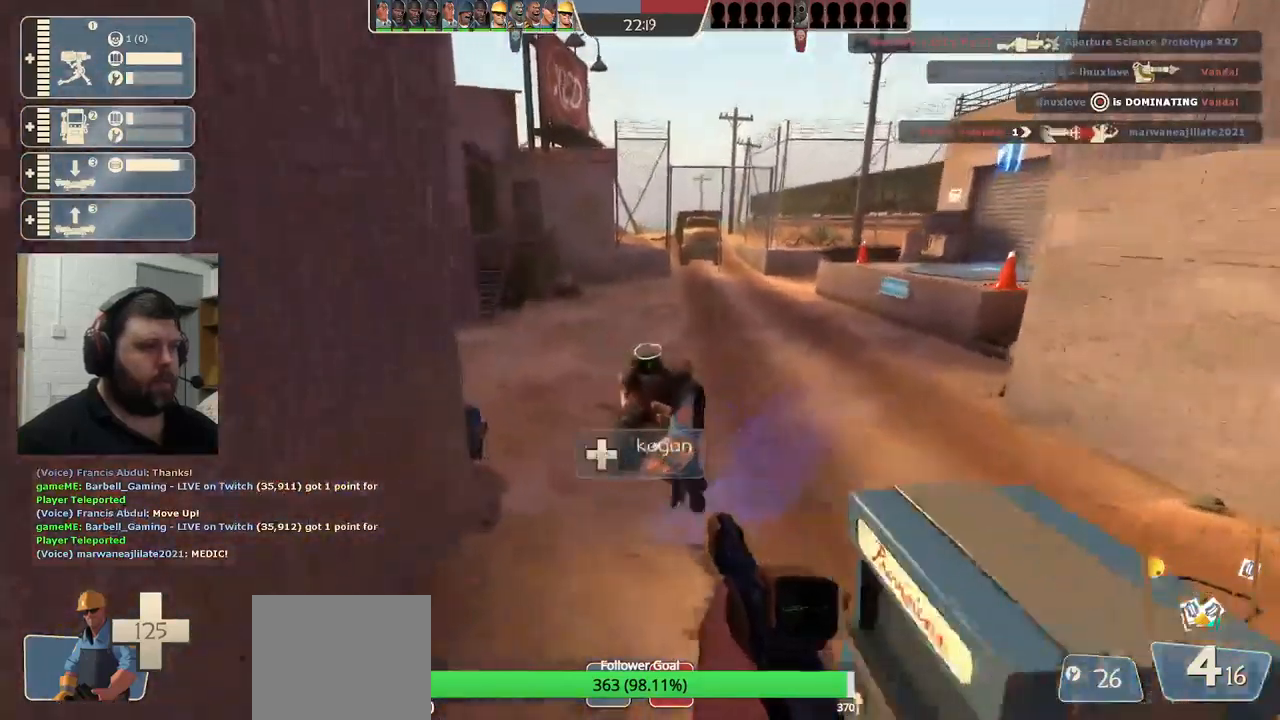
{"buttons": [], "left_stick": "up", "right_stick": "center", "events": [[383, "right_stick", "left"], [467, "right_stick", "center"]]}
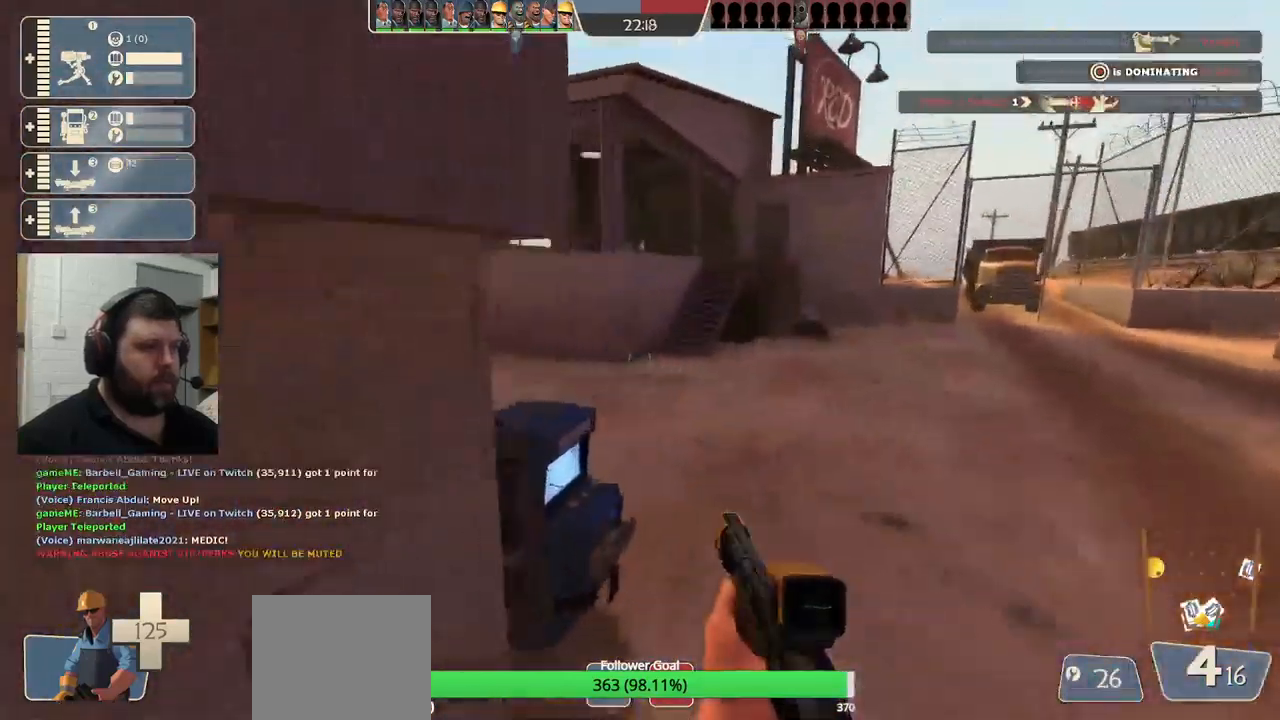
{"buttons": [], "left_stick": "up", "right_stick": "left", "events": [[417, "right_stick", "left"]]}
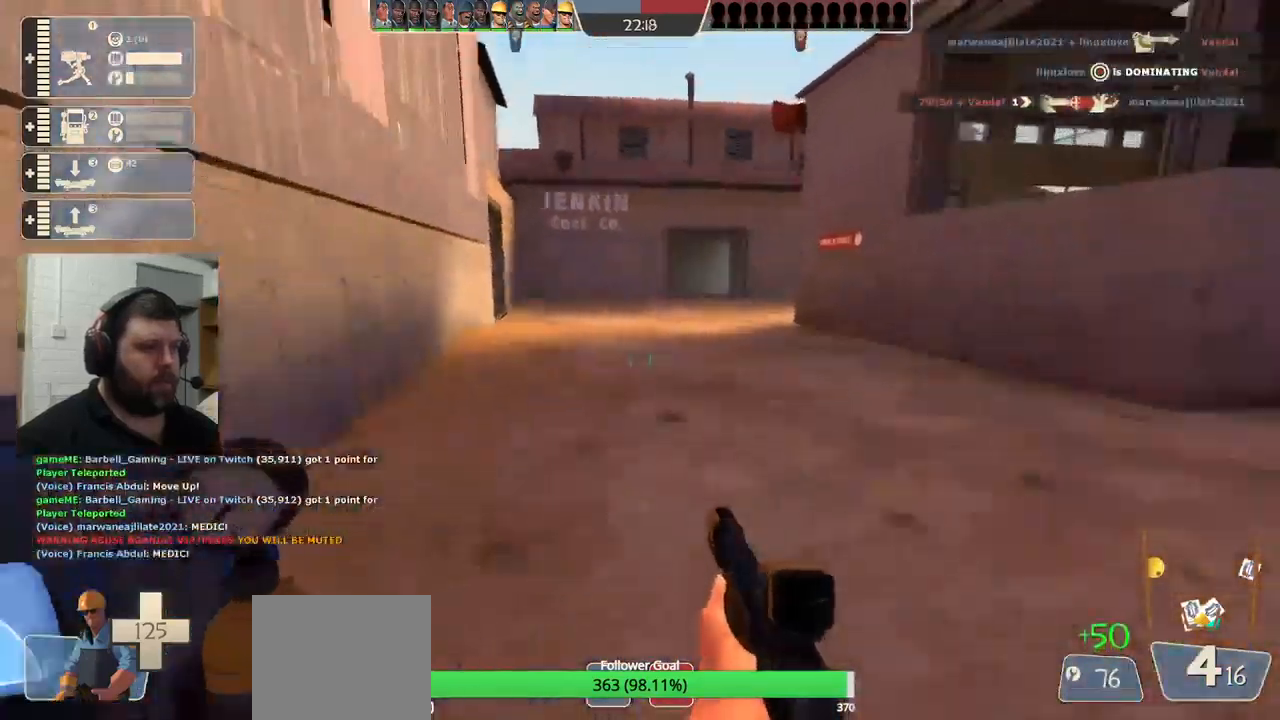
{"buttons": [], "left_stick": "center", "right_stick": "center", "events": [[300, "right_stick", "up-left"], [400, "right_stick", "left"], [500, "left_stick", "center"], [500, "right_stick", "center"]]}
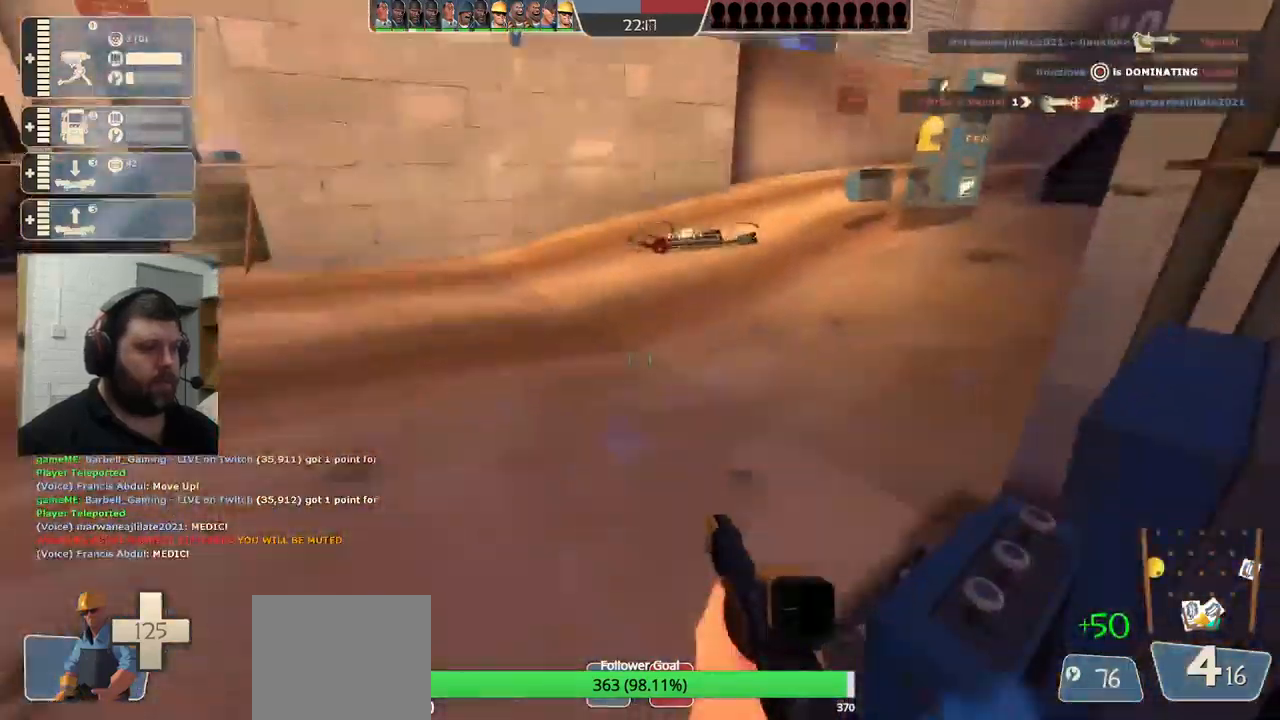
{"buttons": [], "left_stick": "center", "right_stick": "center", "events": [[117, "right_stick", "right"], [150, "DPAD_DOWN", "down"], [217, "DPAD_DOWN", "up"], [217, "right_stick", "center"]]}
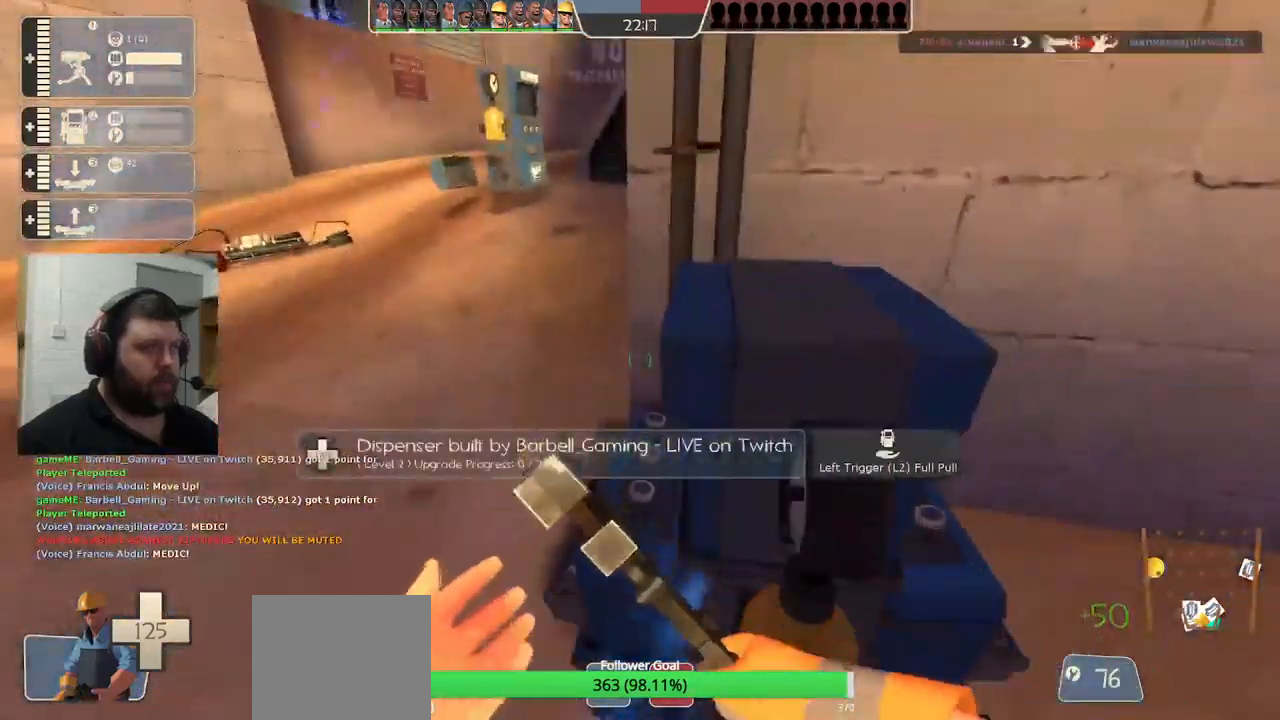
{"buttons": [], "left_stick": "center", "right_stick": "down-right", "events": [[433, "right_stick", "down-right"]]}
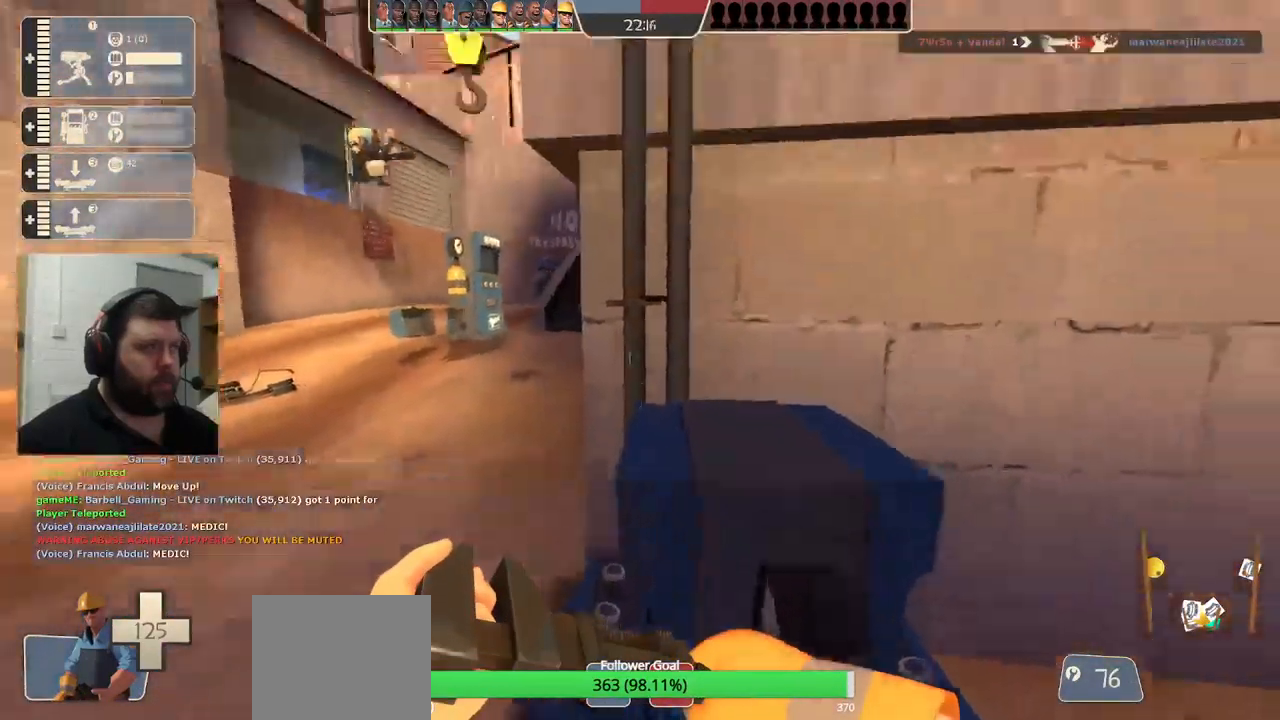
{"buttons": [], "left_stick": "center", "right_stick": "center", "events": [[50, "right_stick", "center"]]}
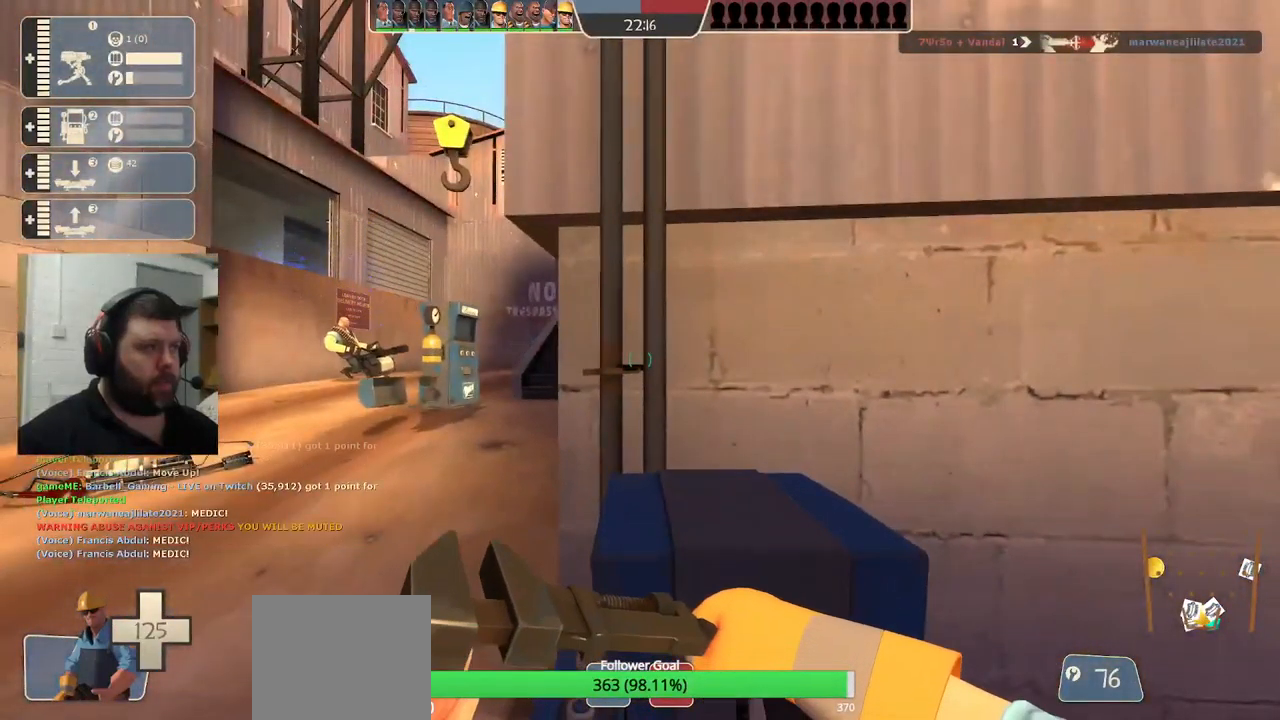
{"buttons": [], "left_stick": "center", "right_stick": "center", "events": []}
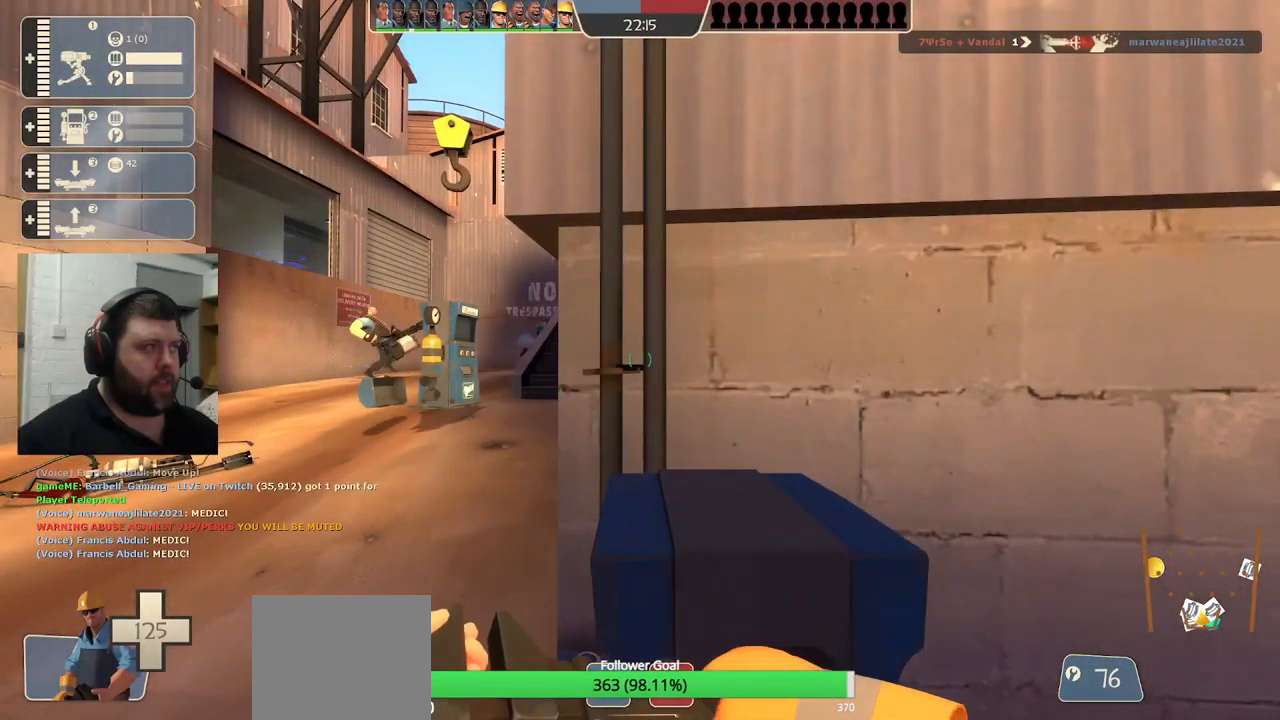
{"buttons": [], "left_stick": "center", "right_stick": "center", "events": [[100, "right_stick", "left"], [316, "right_stick", "center"]]}
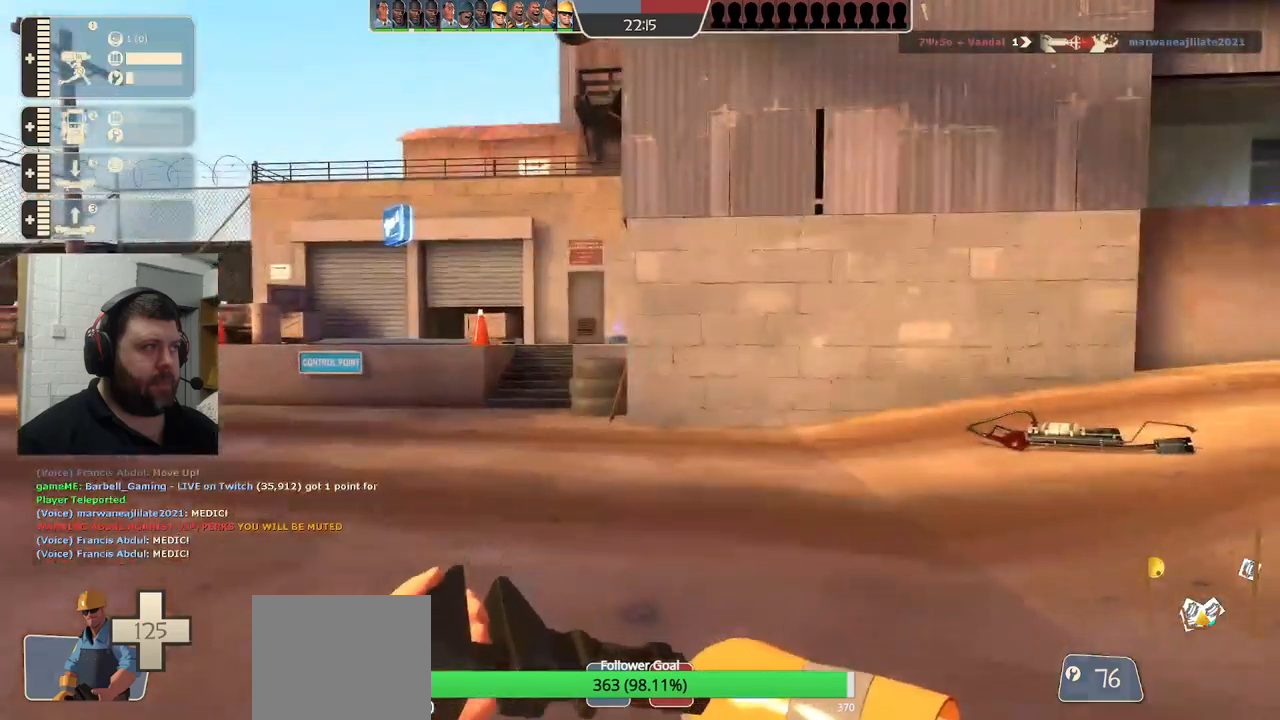
{"buttons": [], "left_stick": "up-left", "right_stick": "right", "events": [[450, "right_stick", "right"], [483, "left_stick", "up-left"]]}
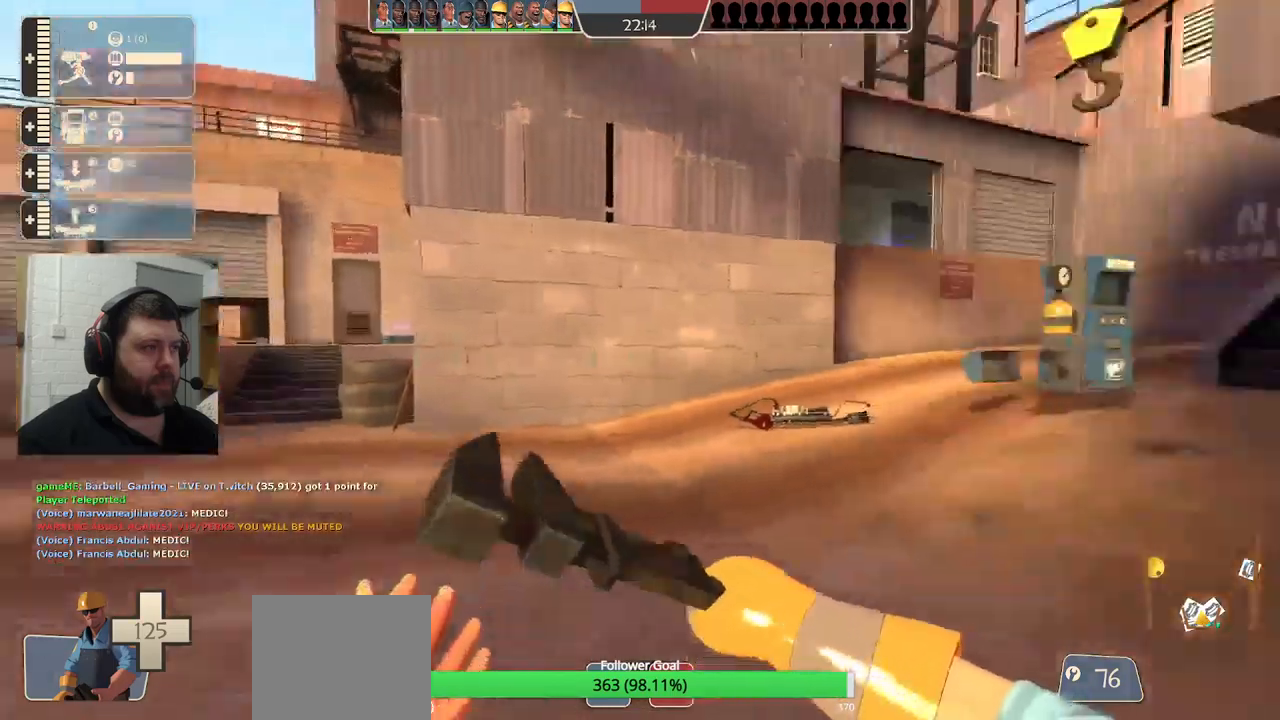
{"buttons": [], "left_stick": "up", "right_stick": "center", "events": [[250, "left_stick", "up"], [367, "right_stick", "center"]]}
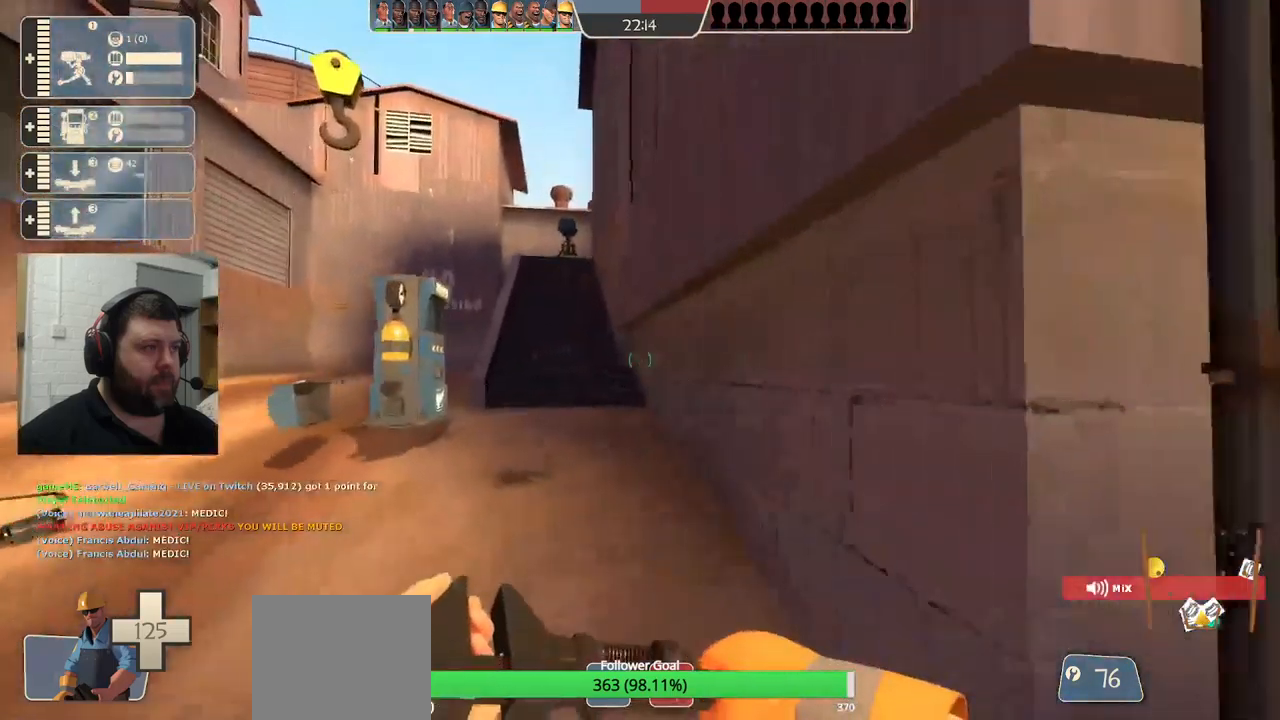
{"buttons": [], "left_stick": "up", "right_stick": "center", "events": []}
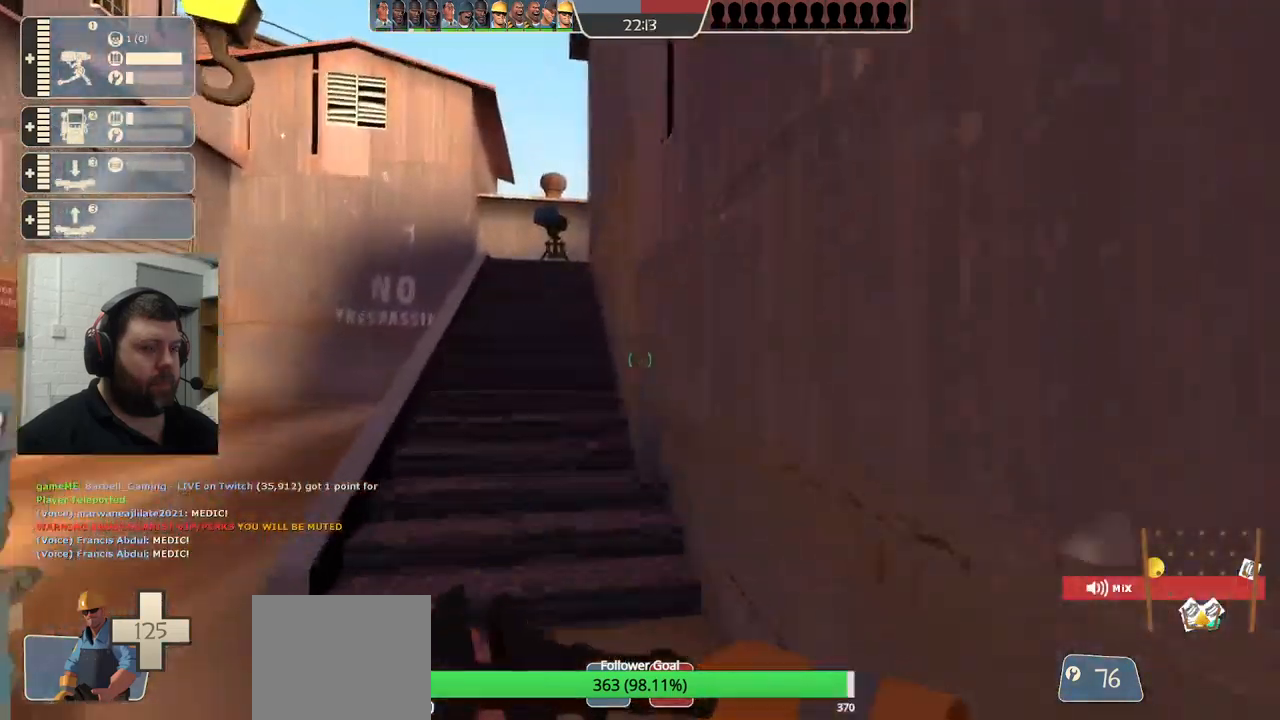
{"buttons": [], "left_stick": "up", "right_stick": "center", "events": []}
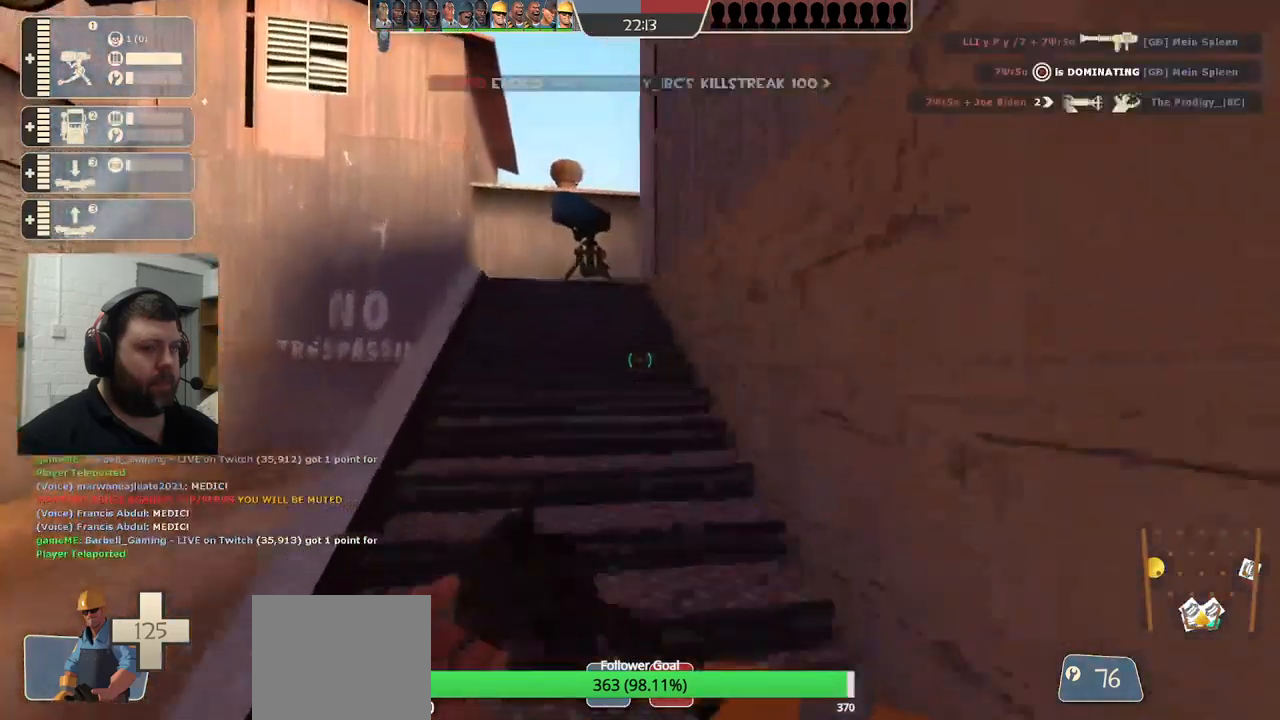
{"buttons": ["R2"], "left_stick": "up-left", "right_stick": "center", "events": [[433, "R2", "down"], [450, "left_stick", "up-left"]]}
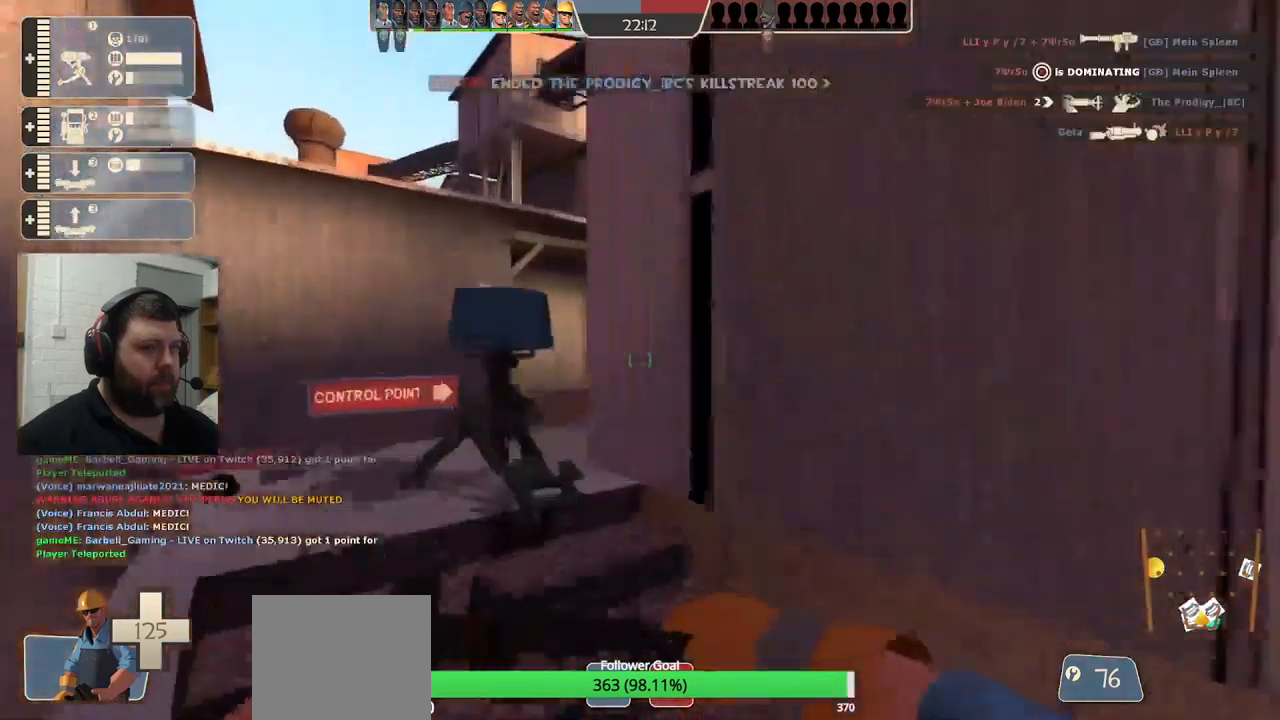
{"buttons": [], "left_stick": "center", "right_stick": "right", "events": [[167, "R2", "up"], [200, "left_stick", "center"], [383, "right_stick", "right"]]}
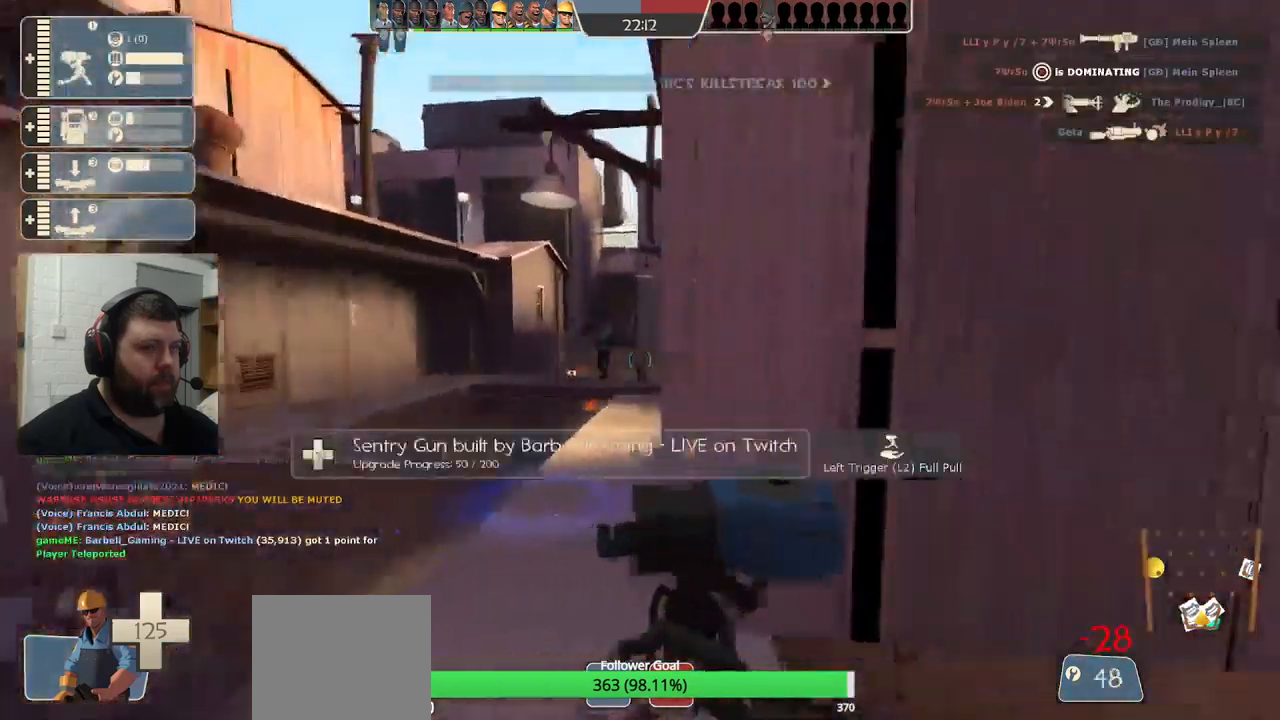
{"buttons": [], "left_stick": "center", "right_stick": "center", "events": [[17, "right_stick", "center"]]}